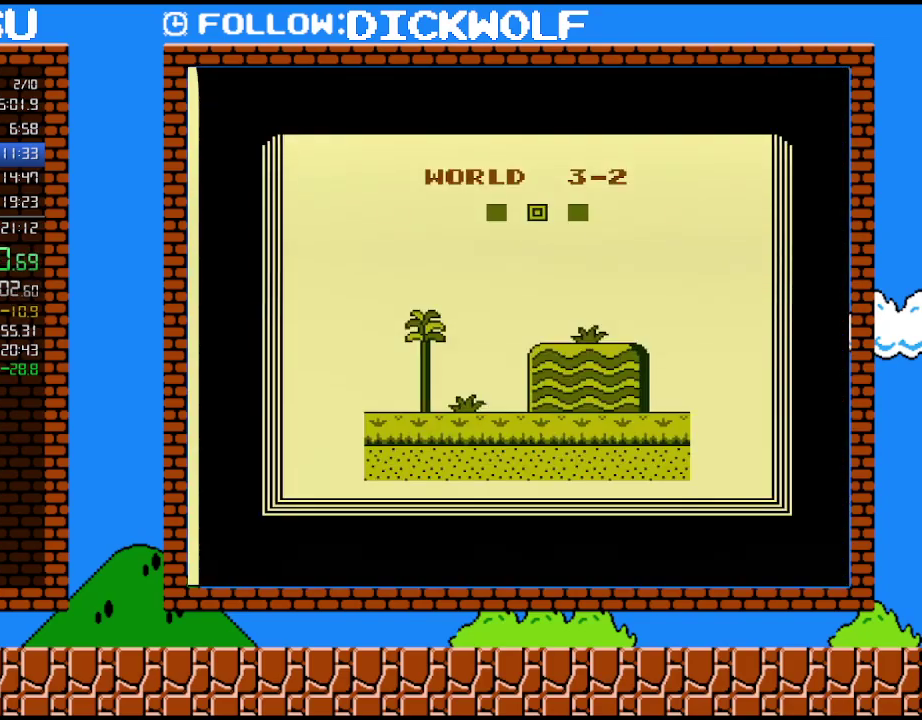
Gameplay with a controller (Nintendo layout); each line is a JSON object with the inputs held at the frame after it. "events" lists button and stick changes between this image and that frame as [ms after this image, input, new state], when the widget could be followed in between. Not read: L3 R3.
{"buttons": ["B", "DPAD_RIGHT"], "events": [[233, "B", "down"], [300, "DPAD_RIGHT", "down"]]}
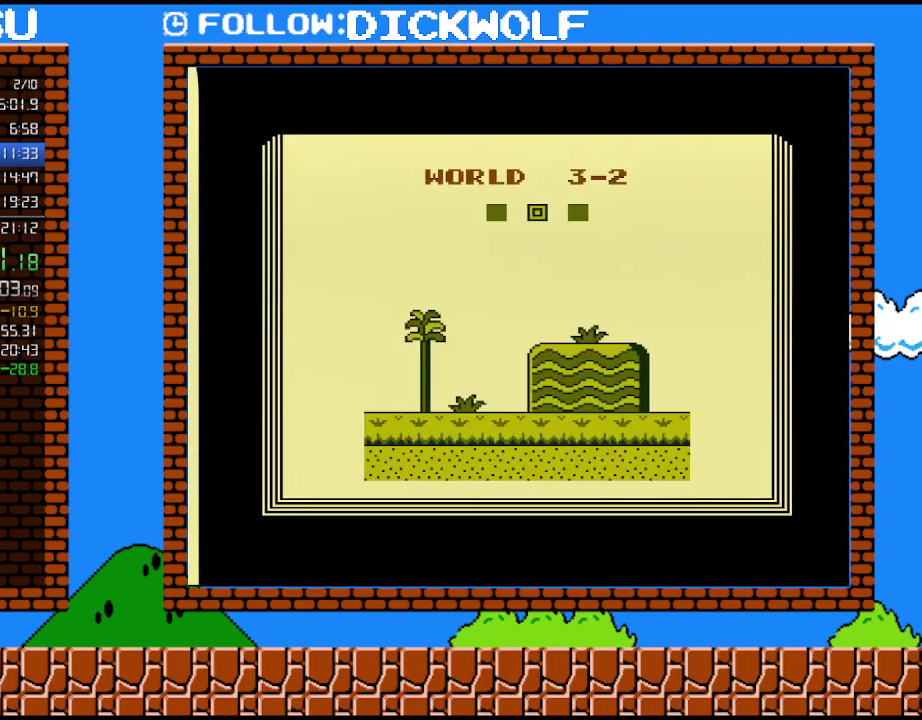
{"buttons": ["B", "DPAD_RIGHT"], "events": []}
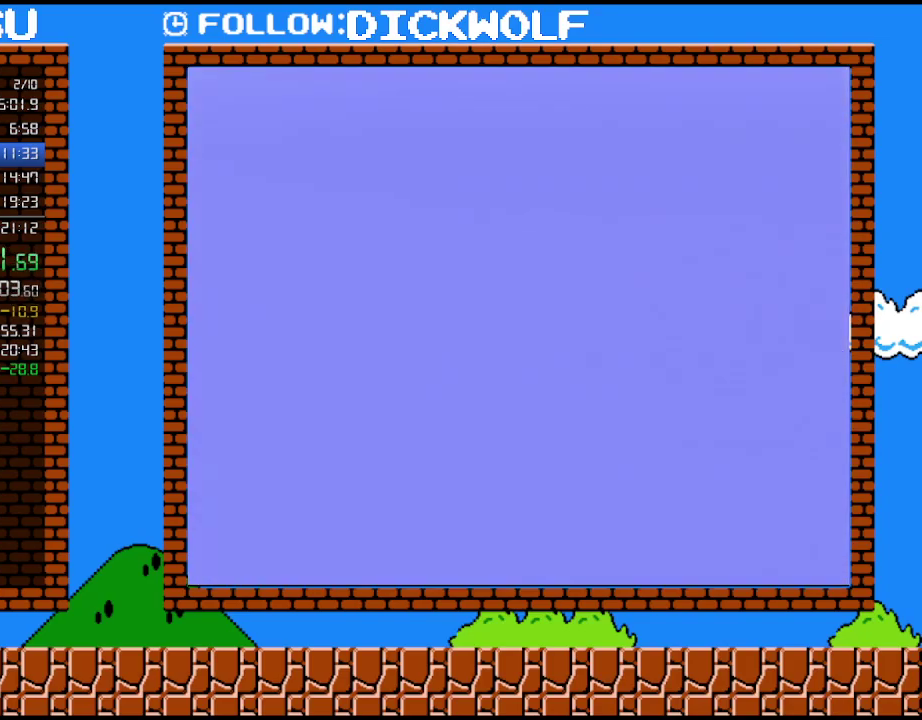
{"buttons": ["B", "DPAD_RIGHT"], "events": []}
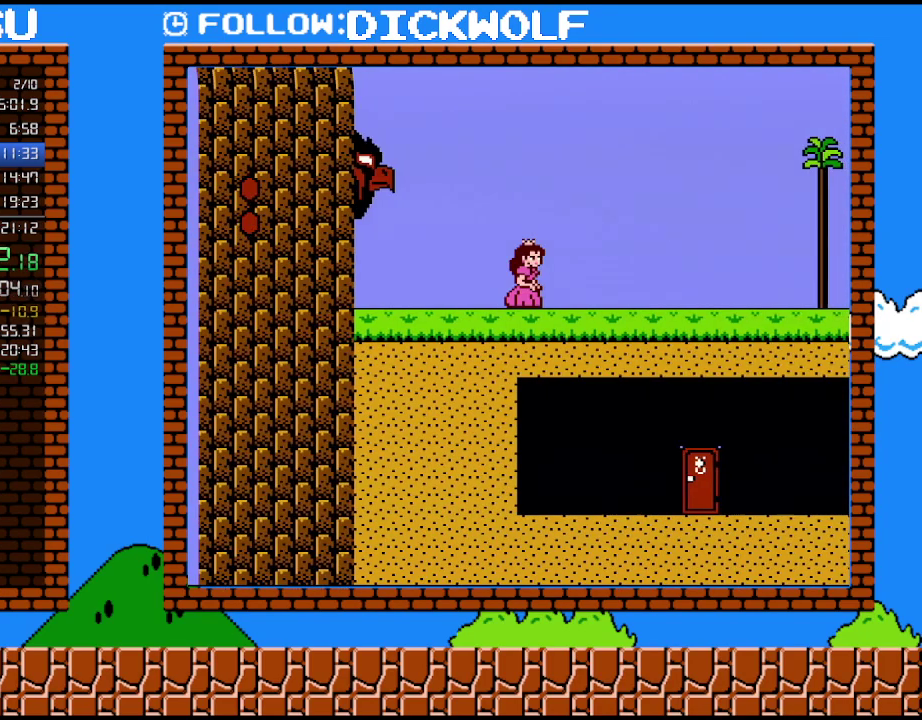
{"buttons": ["B", "DPAD_RIGHT"], "events": []}
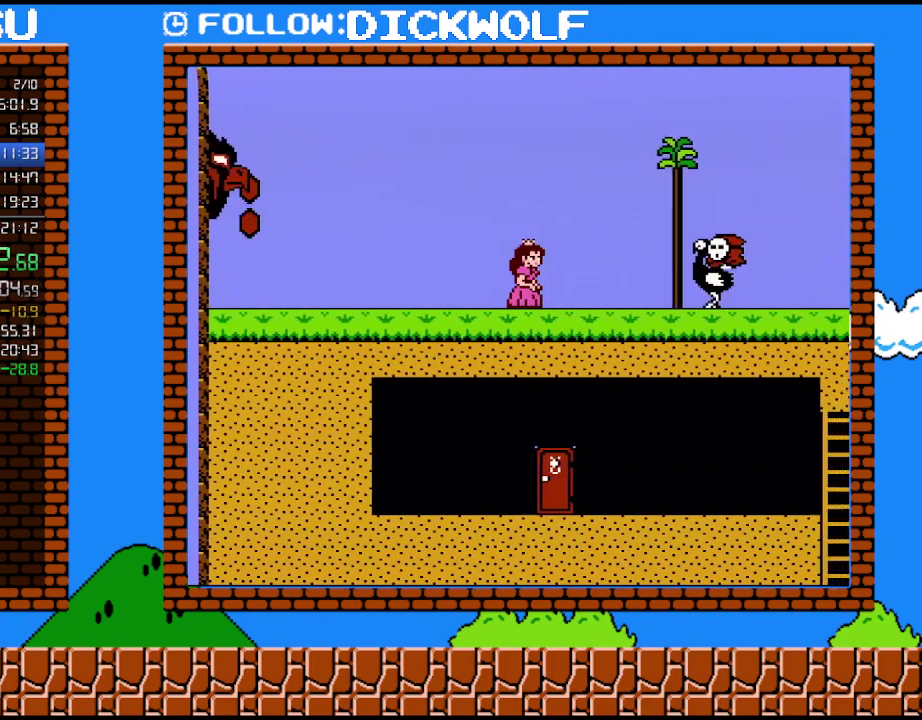
{"buttons": ["B", "DPAD_RIGHT"], "events": [[133, "A", "down"], [367, "A", "up"]]}
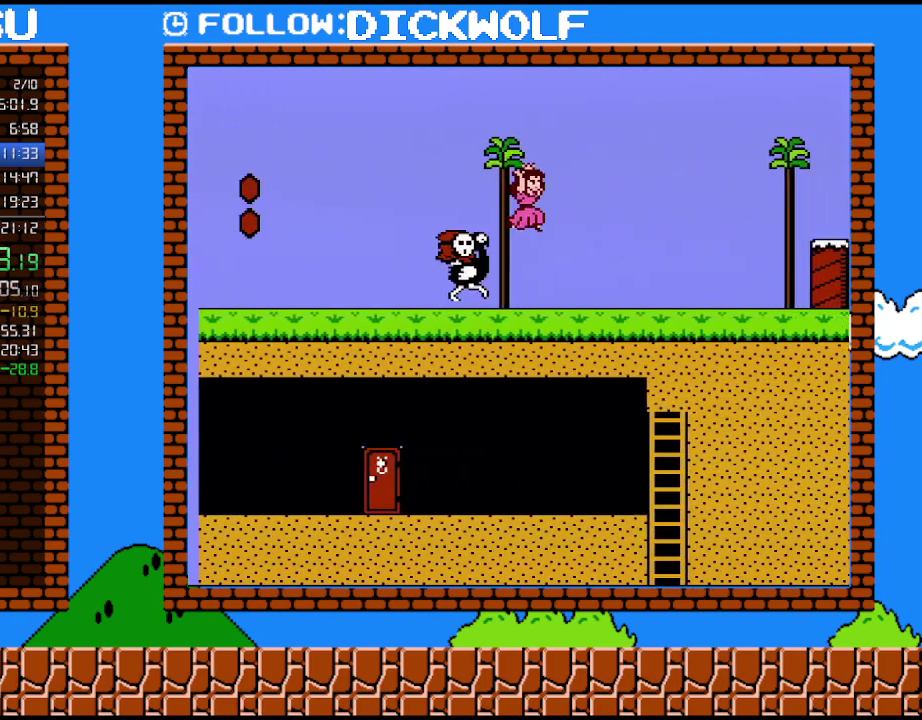
{"buttons": ["B", "DPAD_RIGHT"], "events": []}
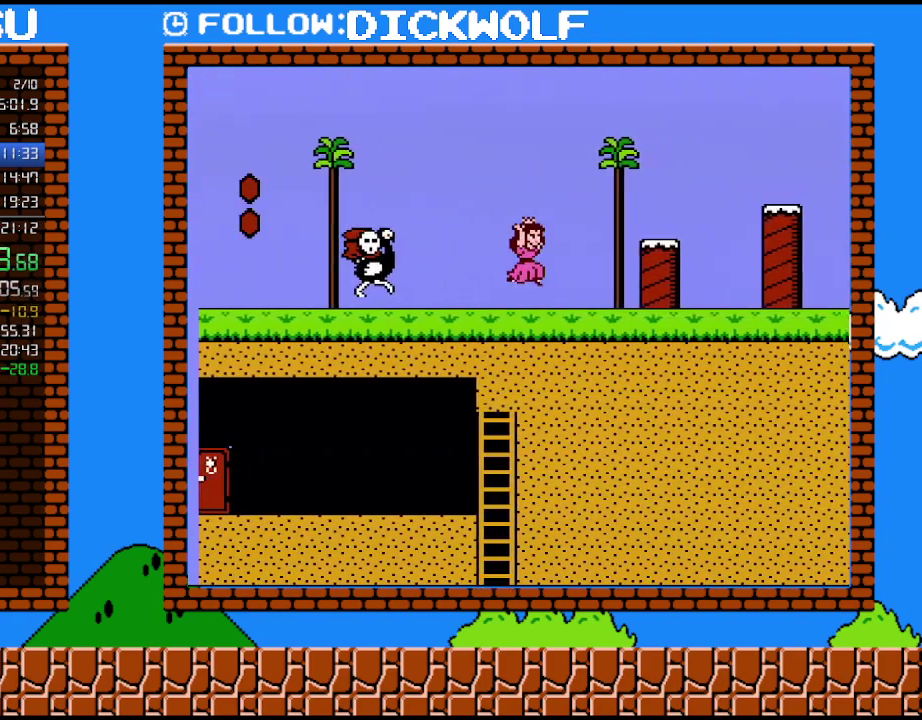
{"buttons": ["B", "DPAD_RIGHT"], "events": [[50, "A", "down"], [200, "A", "up"]]}
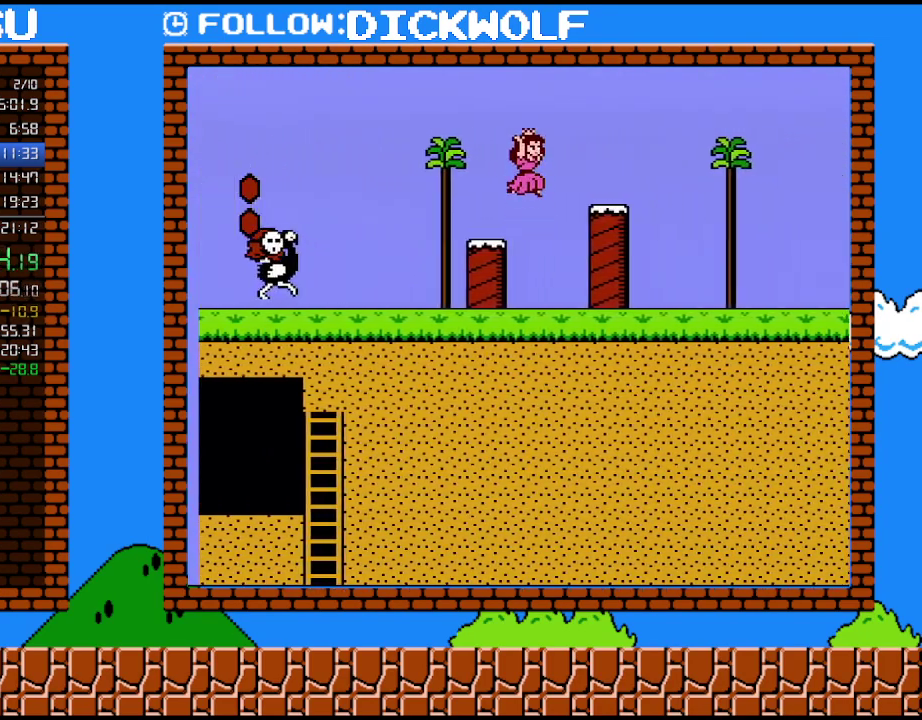
{"buttons": ["B", "DPAD_RIGHT"], "events": [[17, "A", "down"], [133, "A", "up"]]}
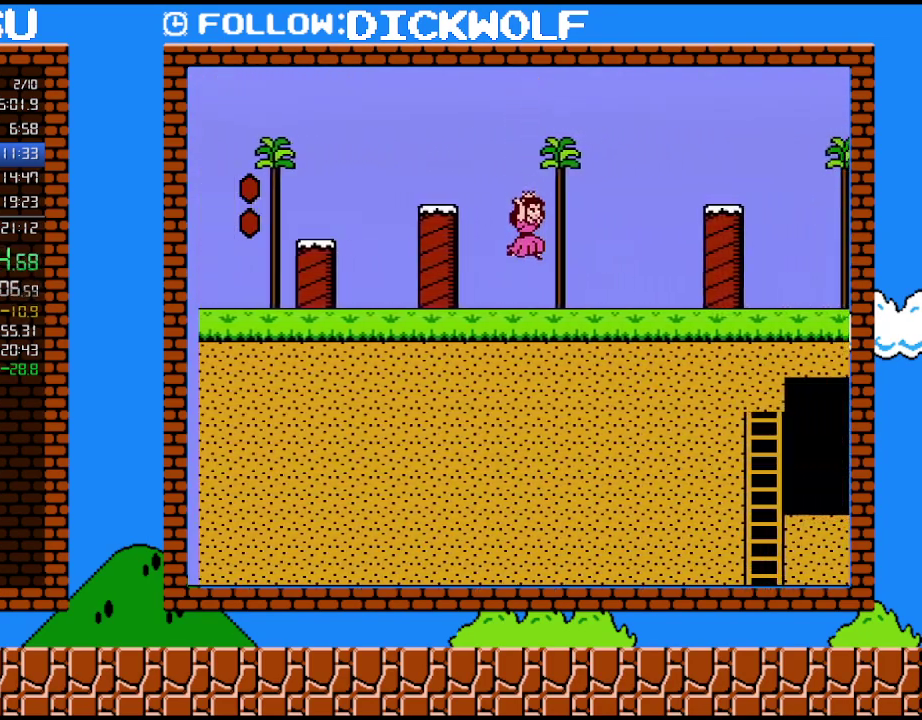
{"buttons": ["B", "DPAD_RIGHT"], "events": [[267, "A", "down"], [483, "A", "up"]]}
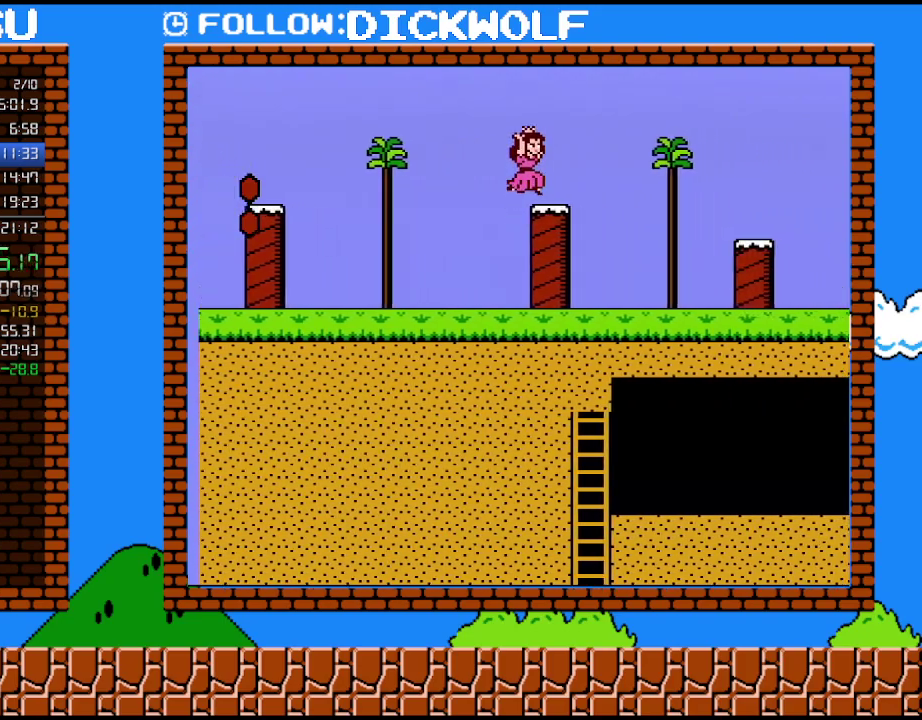
{"buttons": ["B", "DPAD_RIGHT"], "events": [[200, "A", "down"], [367, "A", "up"]]}
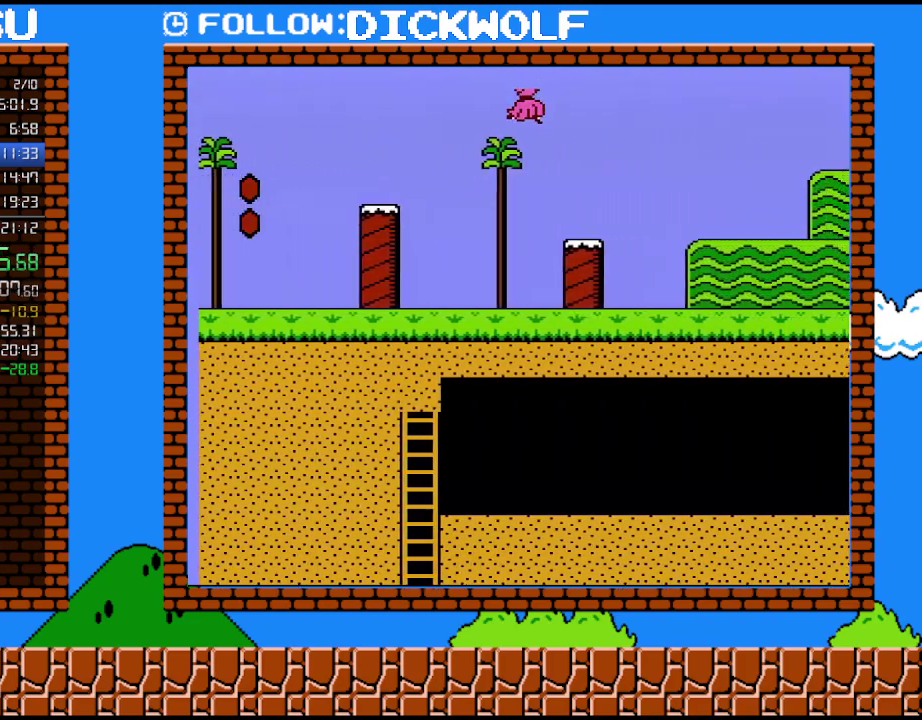
{"buttons": ["B", "DPAD_RIGHT"], "events": []}
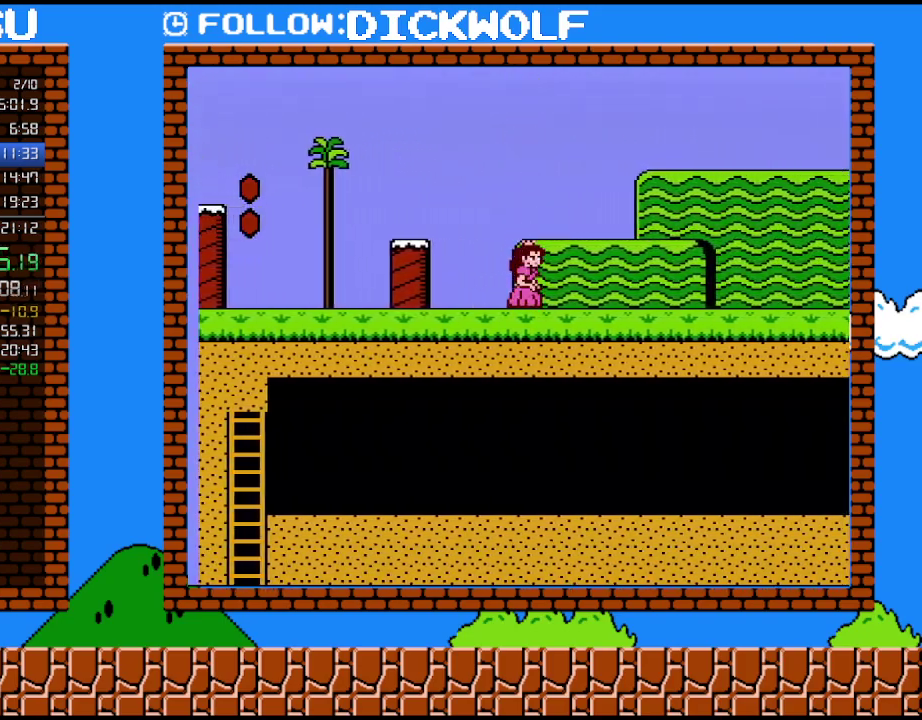
{"buttons": ["B", "DPAD_RIGHT"], "events": []}
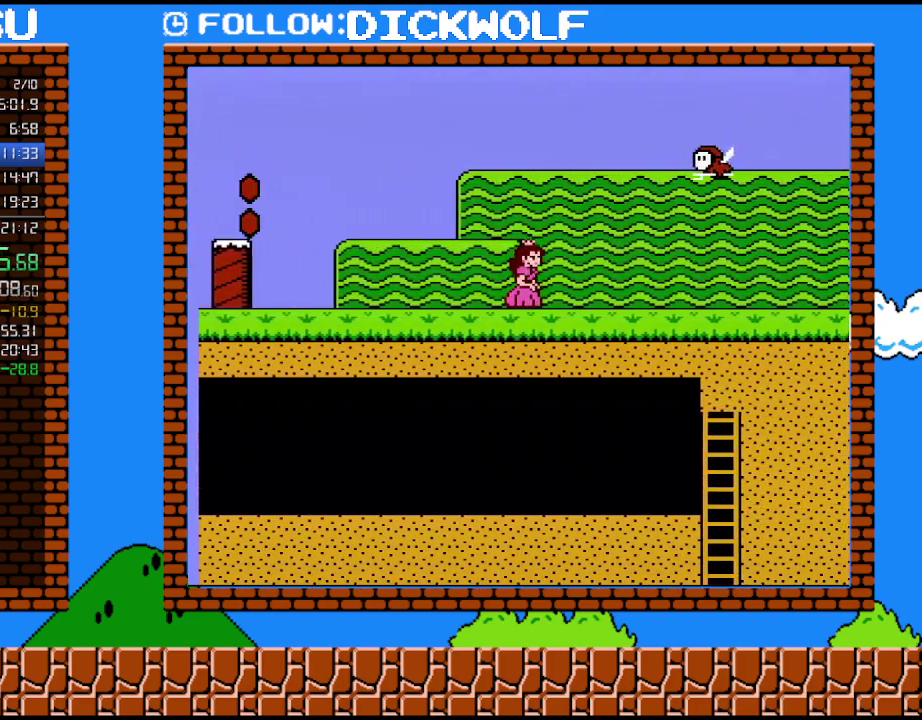
{"buttons": ["B", "DPAD_RIGHT"], "events": [[150, "A", "down"], [350, "A", "up"]]}
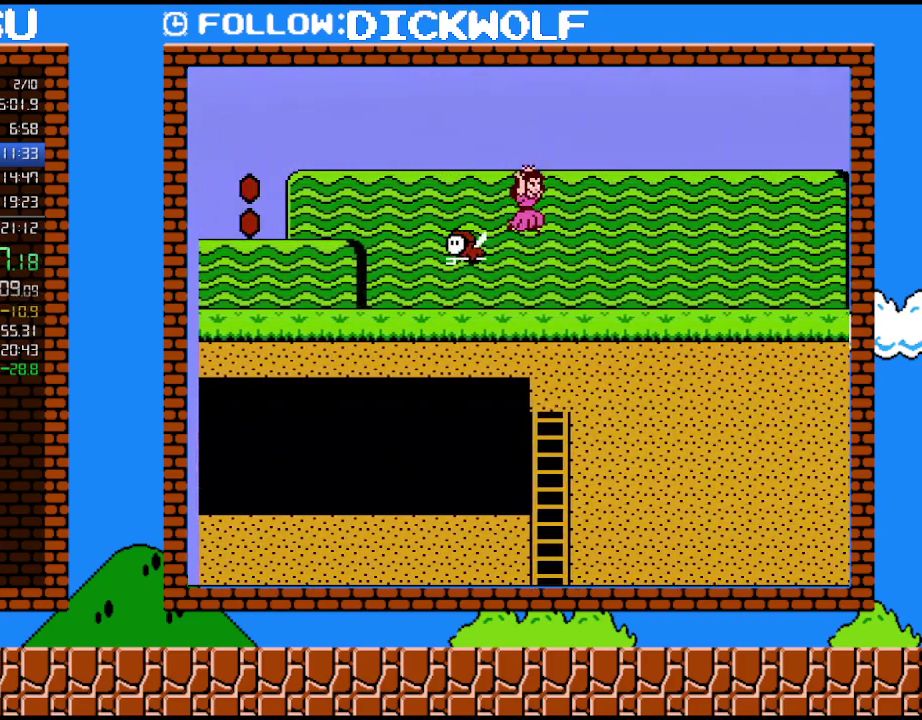
{"buttons": ["B", "DPAD_RIGHT"], "events": []}
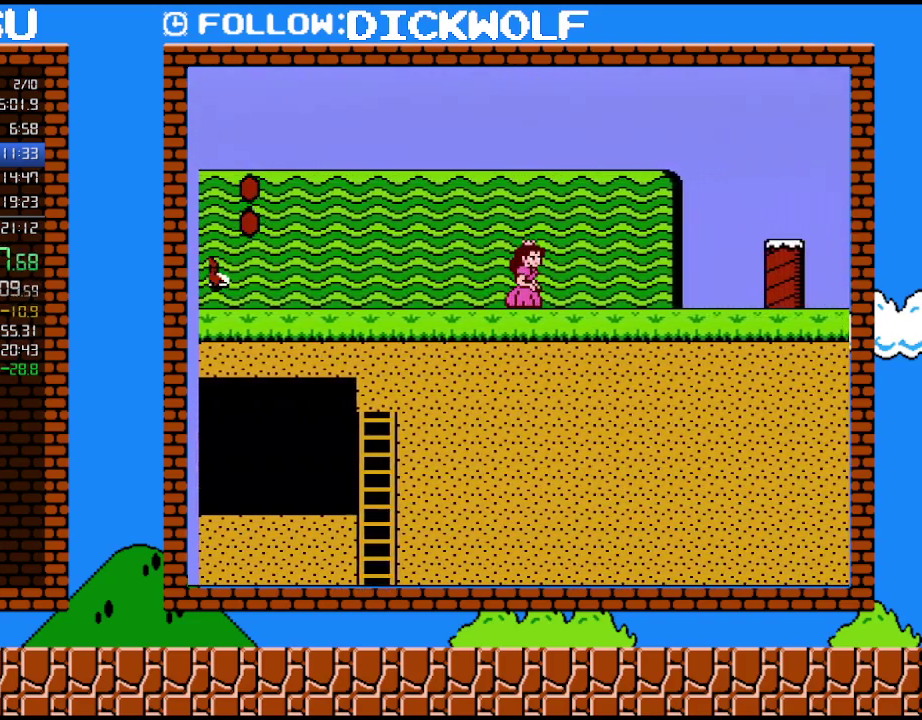
{"buttons": ["B", "DPAD_RIGHT"], "events": []}
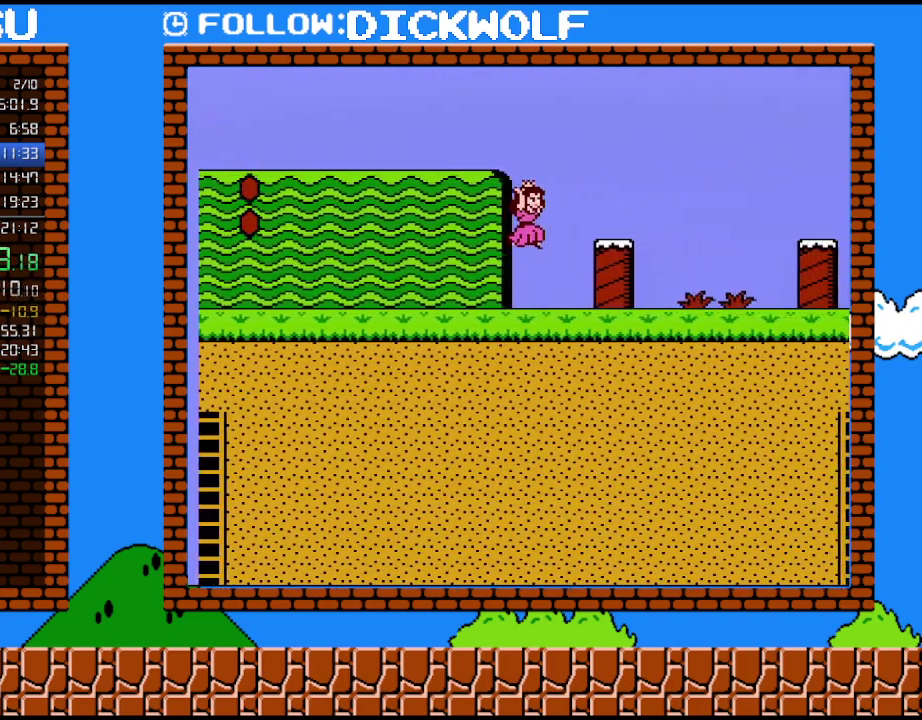
{"buttons": ["B"], "events": [[17, "A", "down"], [233, "A", "up"], [417, "DPAD_RIGHT", "up"]]}
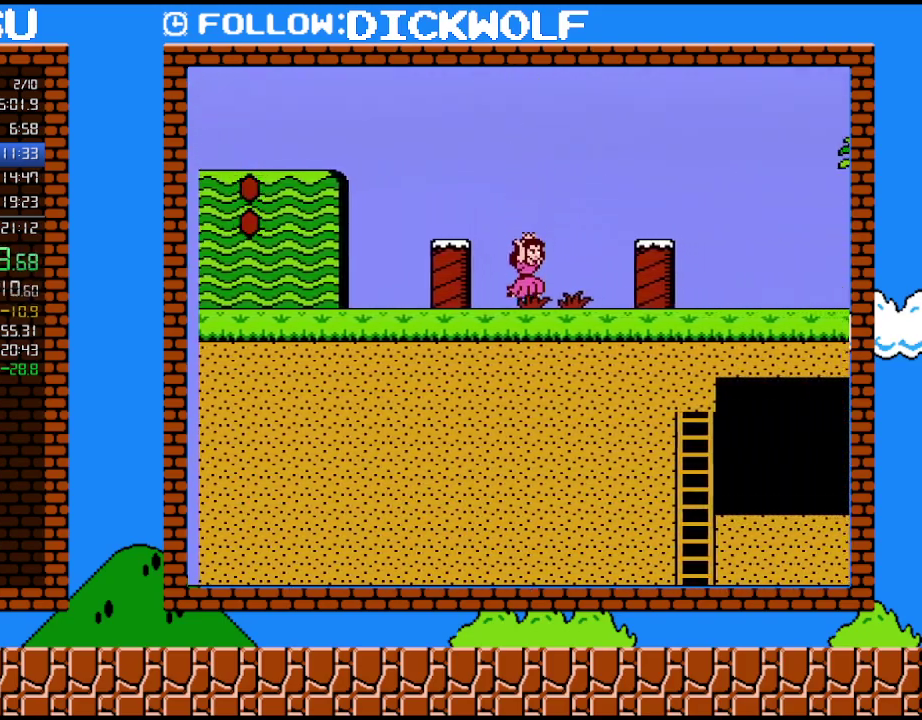
{"buttons": ["A", "B", "DPAD_RIGHT"], "events": [[17, "B", "up"], [133, "B", "down"], [317, "DPAD_RIGHT", "down"], [483, "A", "down"]]}
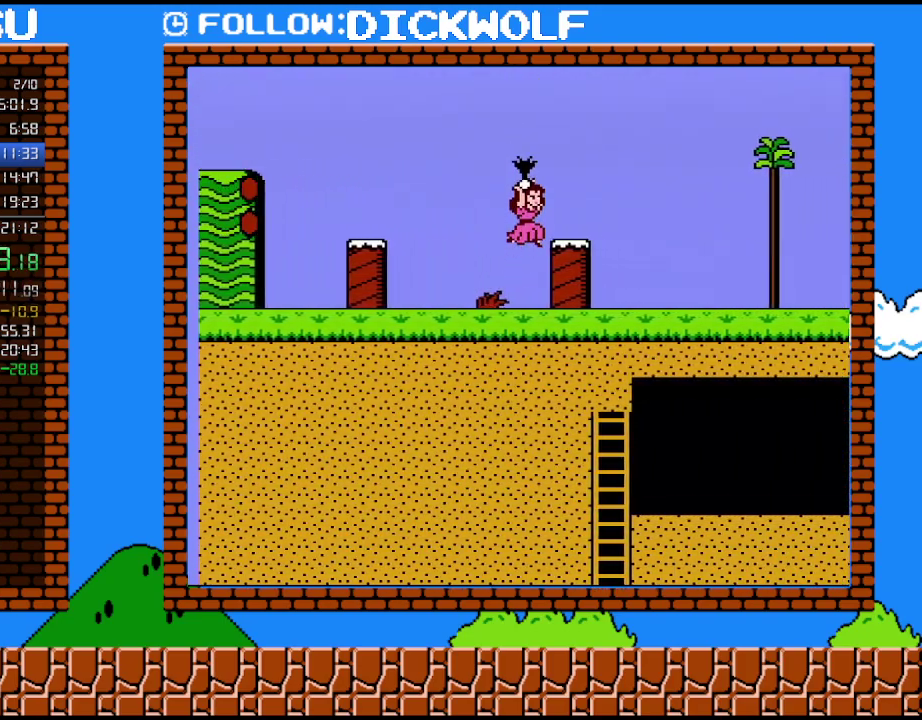
{"buttons": ["B", "DPAD_RIGHT"], "events": [[233, "A", "up"]]}
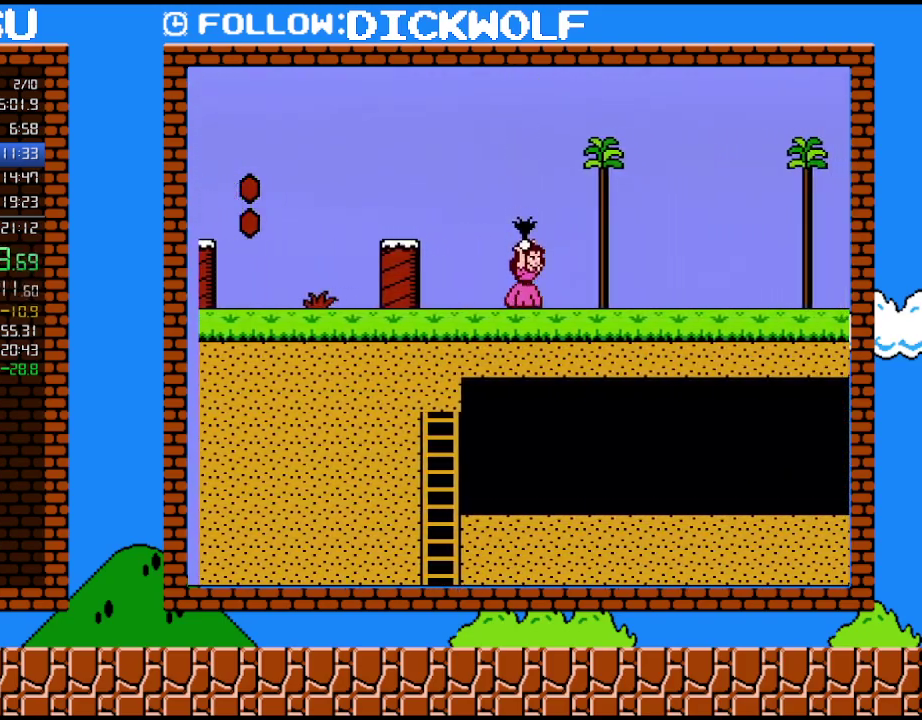
{"buttons": ["B", "DPAD_RIGHT"], "events": []}
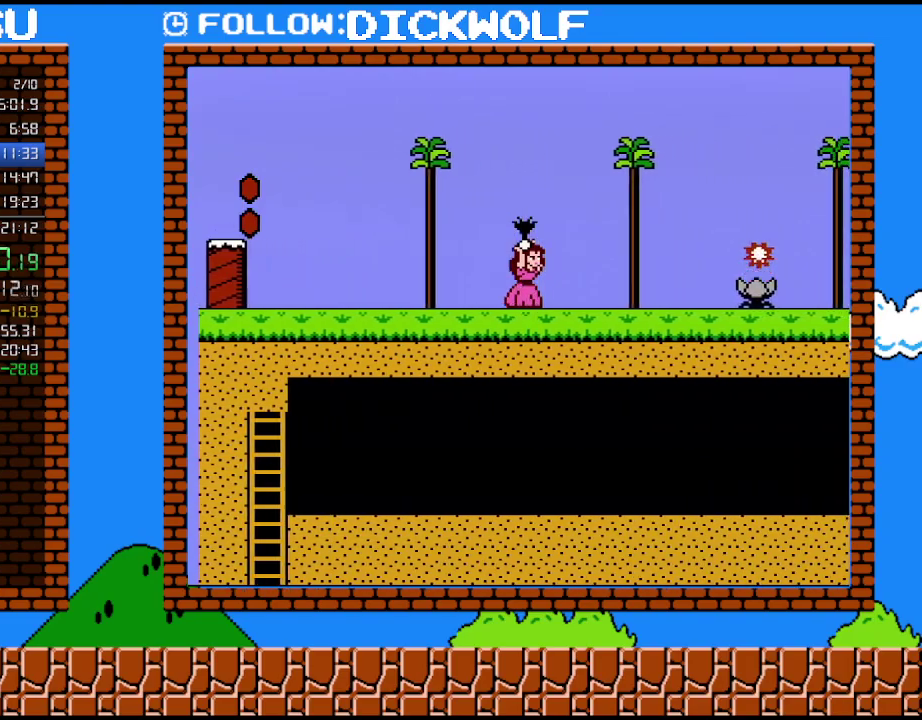
{"buttons": ["B", "DPAD_RIGHT"], "events": []}
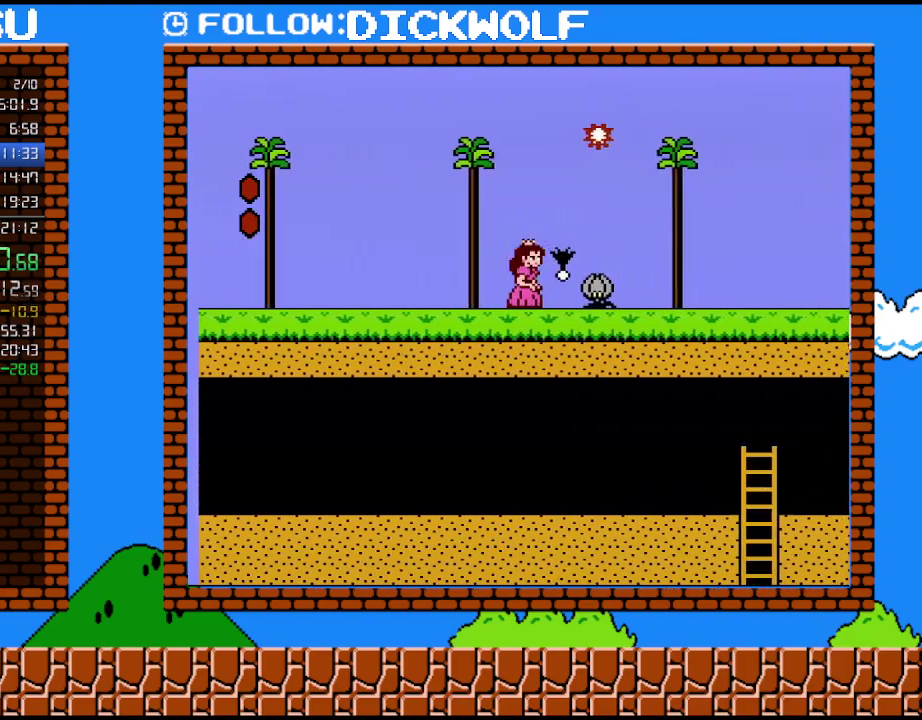
{"buttons": ["B", "DPAD_RIGHT"], "events": [[367, "B", "up"], [450, "B", "down"]]}
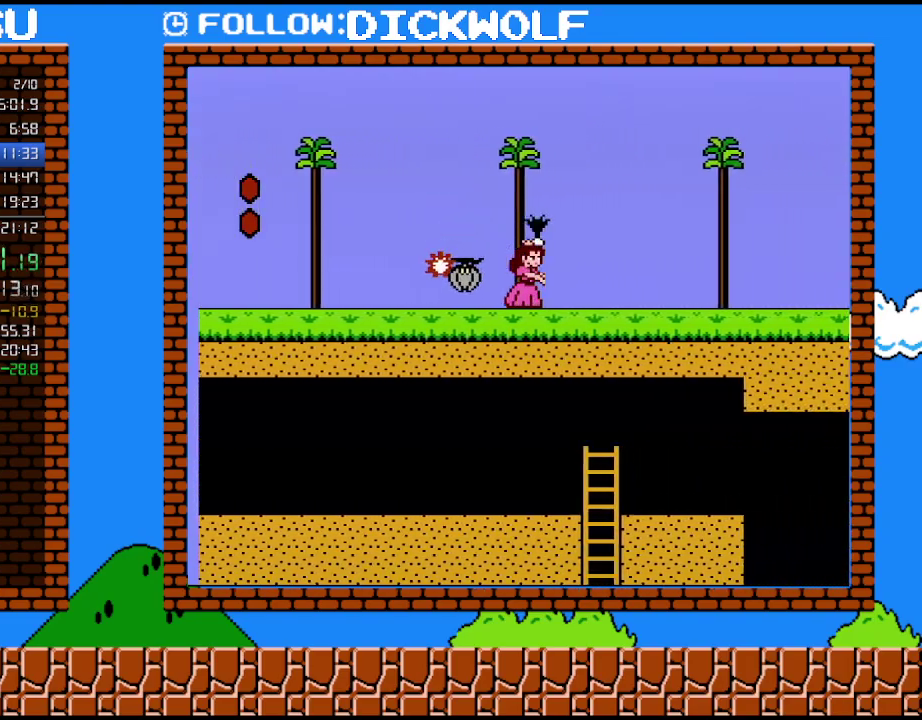
{"buttons": ["B", "DPAD_RIGHT"], "events": []}
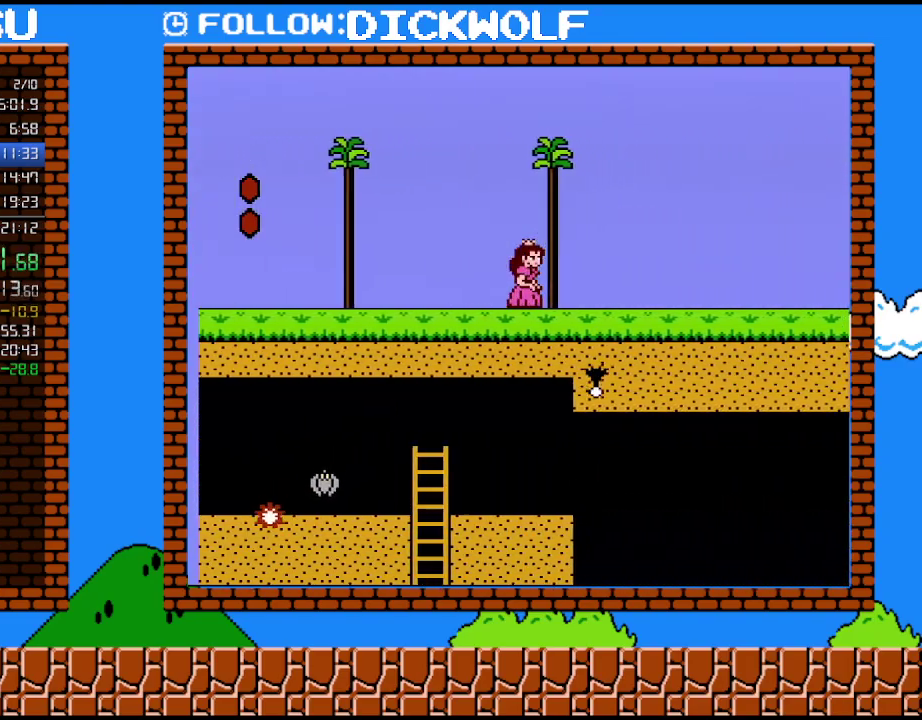
{"buttons": ["B", "DPAD_RIGHT"], "events": []}
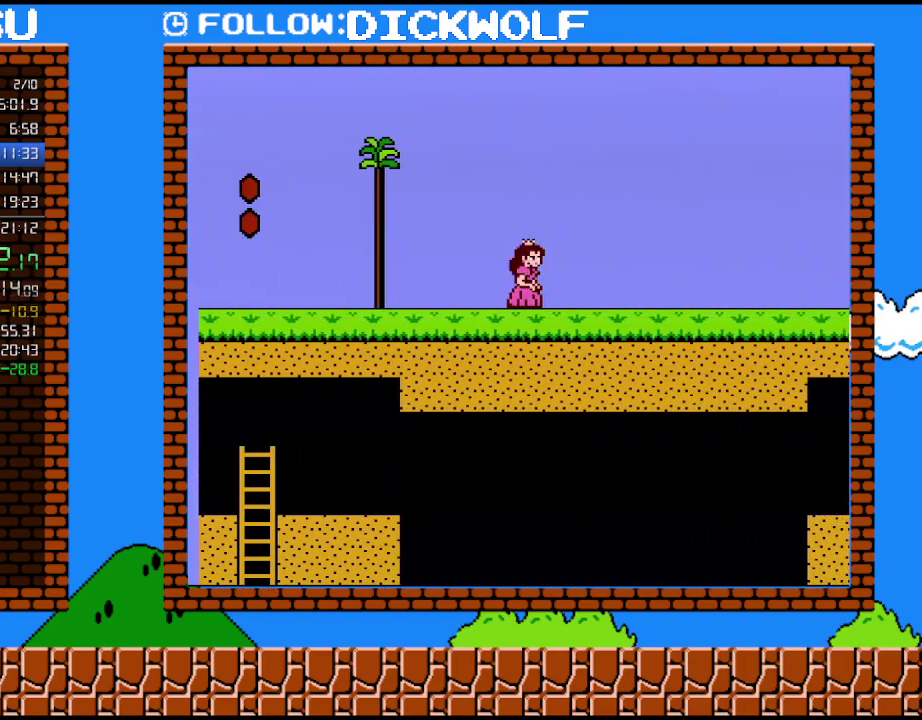
{"buttons": ["B", "DPAD_RIGHT"], "events": []}
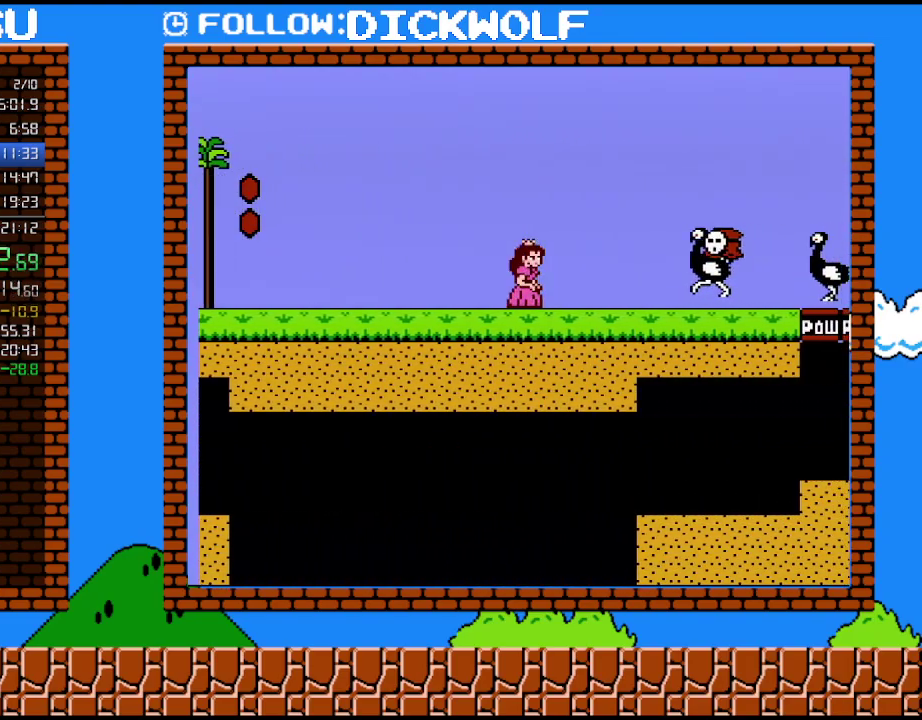
{"buttons": ["A", "B", "DPAD_RIGHT"], "events": [[167, "A", "down"]]}
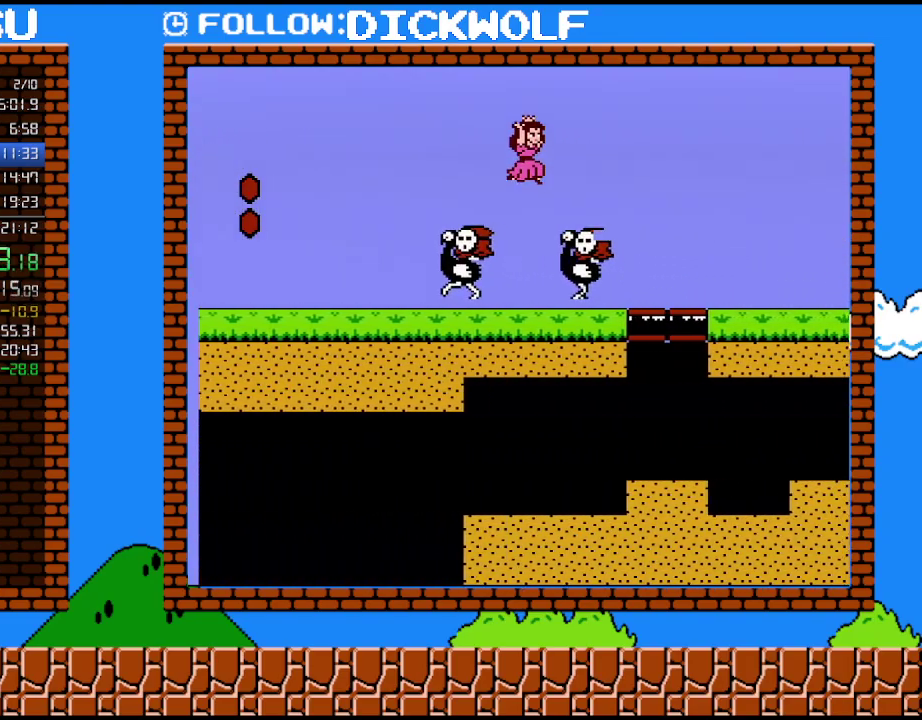
{"buttons": ["DPAD_UP", "DPAD_RIGHT"], "events": [[100, "A", "up"], [483, "B", "up"], [483, "DPAD_UP", "down"]]}
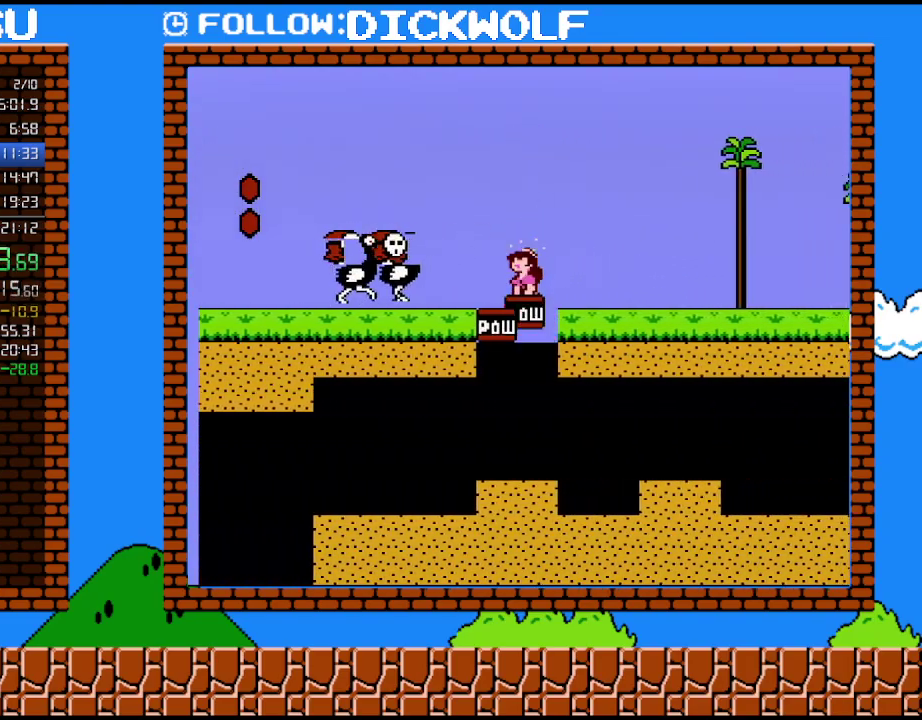
{"buttons": ["B"], "events": [[17, "DPAD_LEFT", "down"], [17, "DPAD_RIGHT", "up"], [17, "DPAD_UP", "up"], [50, "B", "down"], [133, "B", "up"], [133, "DPAD_LEFT", "up"], [200, "B", "down"], [267, "B", "up"], [333, "B", "down"], [383, "B", "up"], [450, "B", "down"]]}
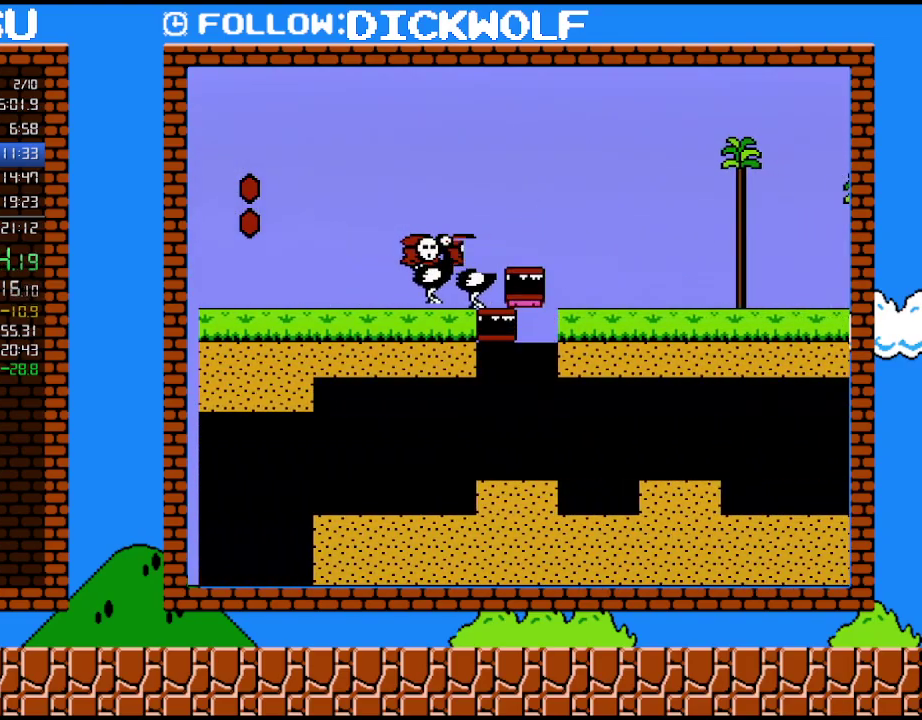
{"buttons": ["B", "DPAD_LEFT"], "events": [[17, "B", "up"], [83, "B", "down"], [133, "B", "up"], [200, "B", "down"], [233, "DPAD_LEFT", "down"], [267, "B", "up"], [333, "B", "down"]]}
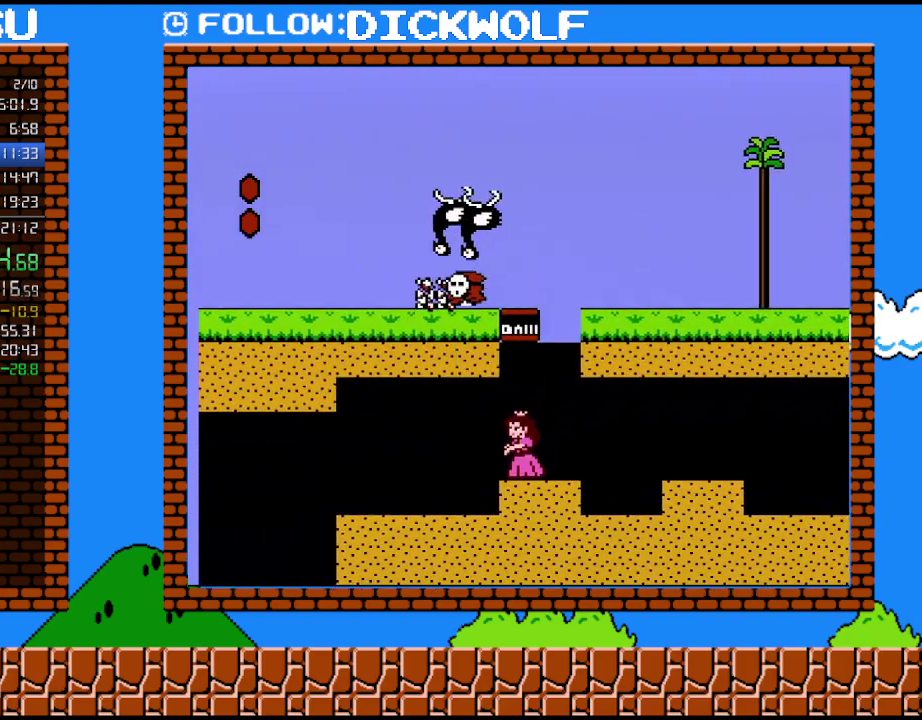
{"buttons": ["B", "DPAD_LEFT"], "events": []}
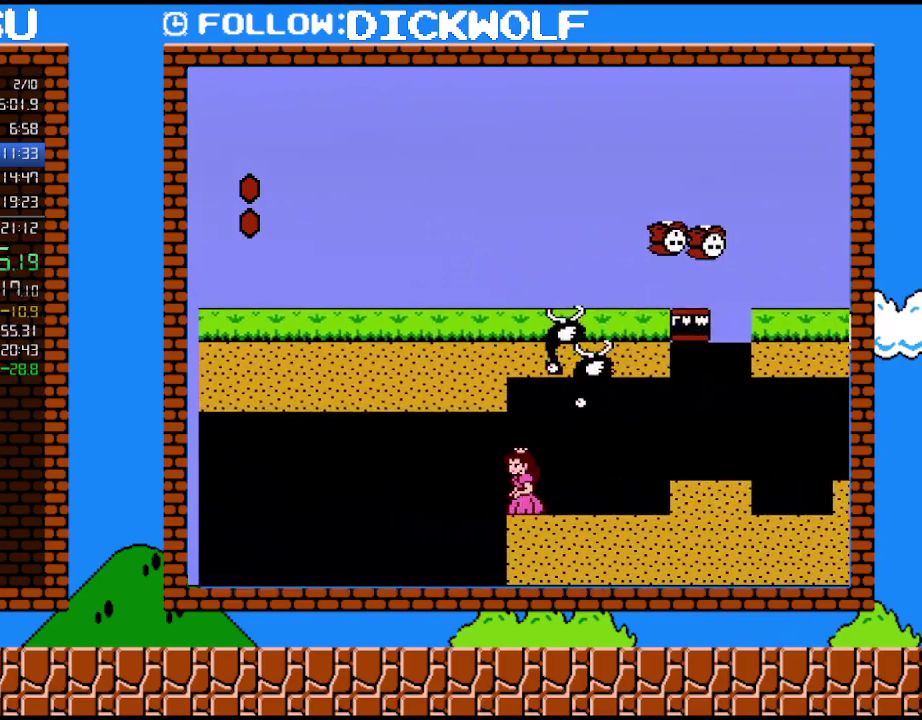
{"buttons": ["A", "B", "DPAD_LEFT"], "events": [[100, "A", "down"]]}